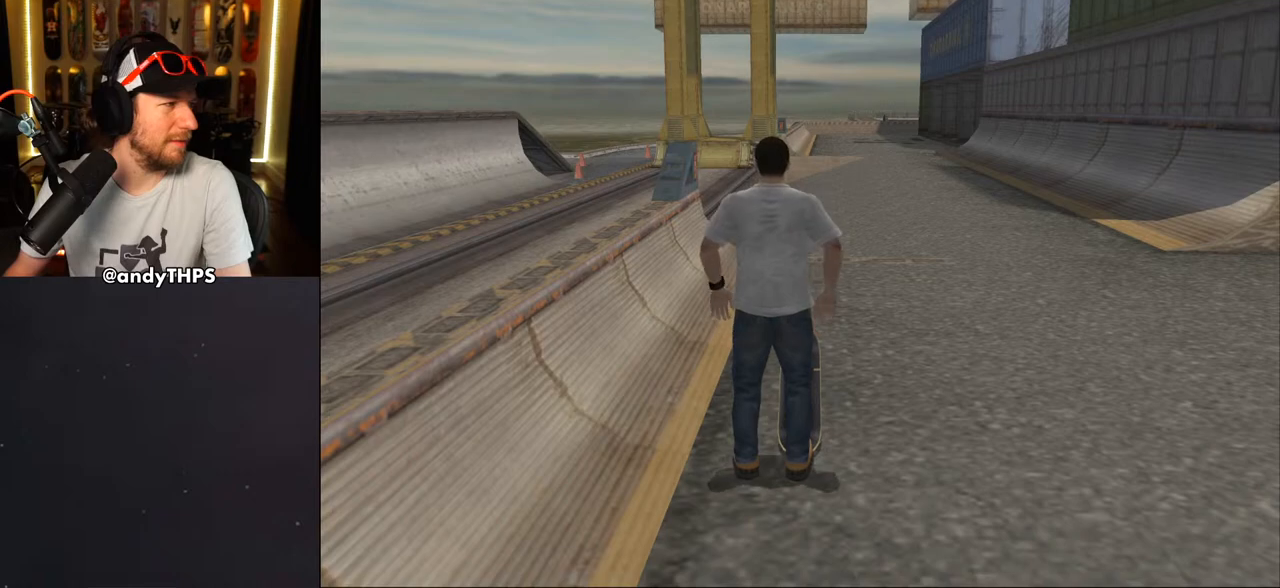
Gameplay with a controller (PlayStation layout); each line is a JSON object with the inputs held at the frame after it. "events" lists button and stick changes between this image and that frame as [ms after this image, input, new state], when the widget could be followed in between. Not read: L2 R2.
{"buttons": ["DPAD_DOWN"], "left_stick": "center", "right_stick": "center", "events": []}
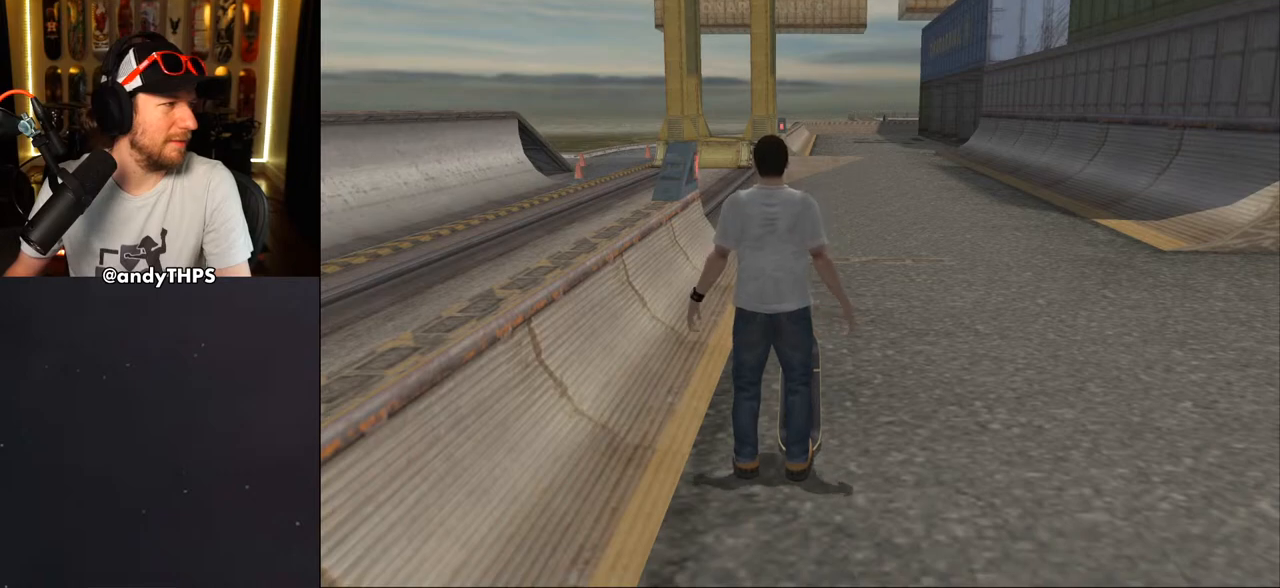
{"buttons": ["DPAD_DOWN"], "left_stick": "center", "right_stick": "center", "events": []}
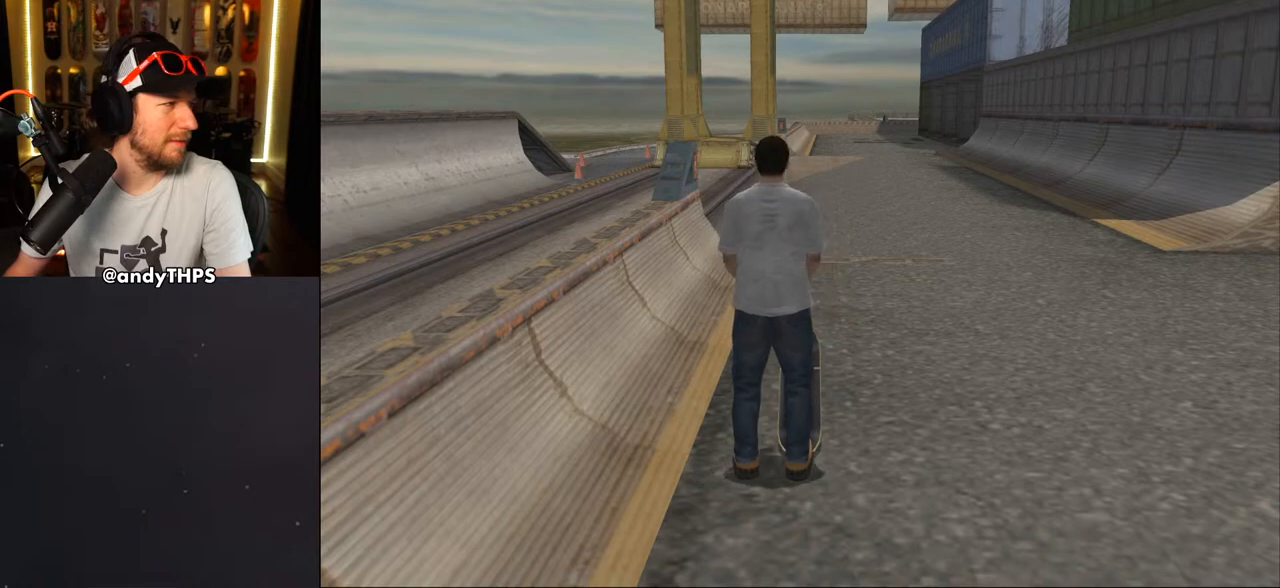
{"buttons": ["DPAD_DOWN"], "left_stick": "center", "right_stick": "center", "events": []}
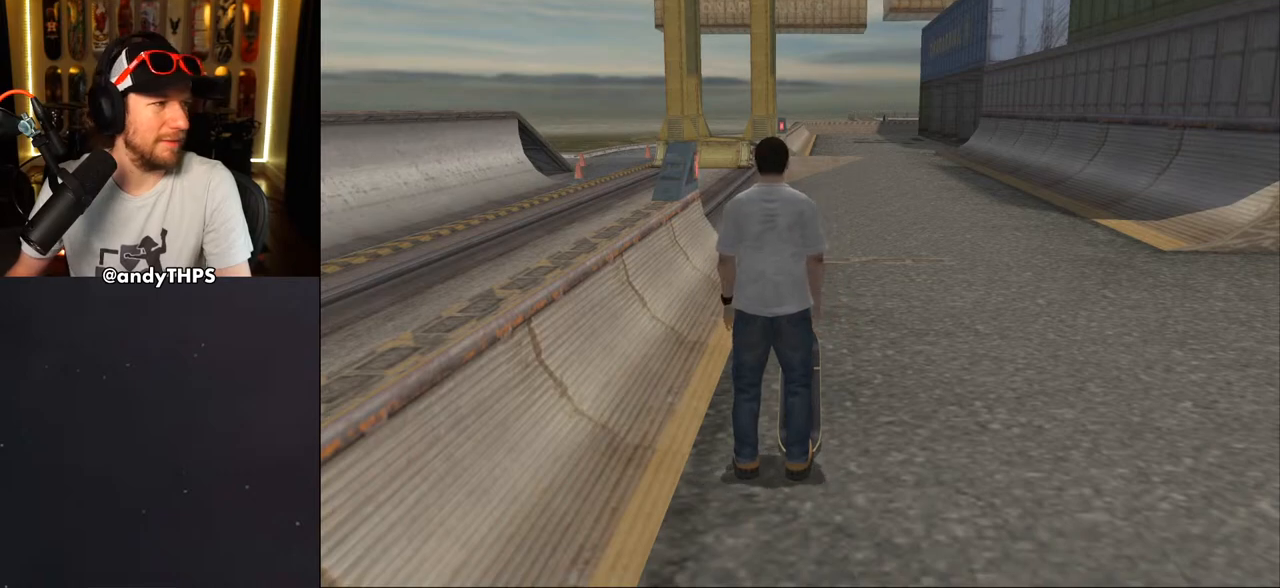
{"buttons": ["DPAD_DOWN"], "left_stick": "center", "right_stick": "center", "events": []}
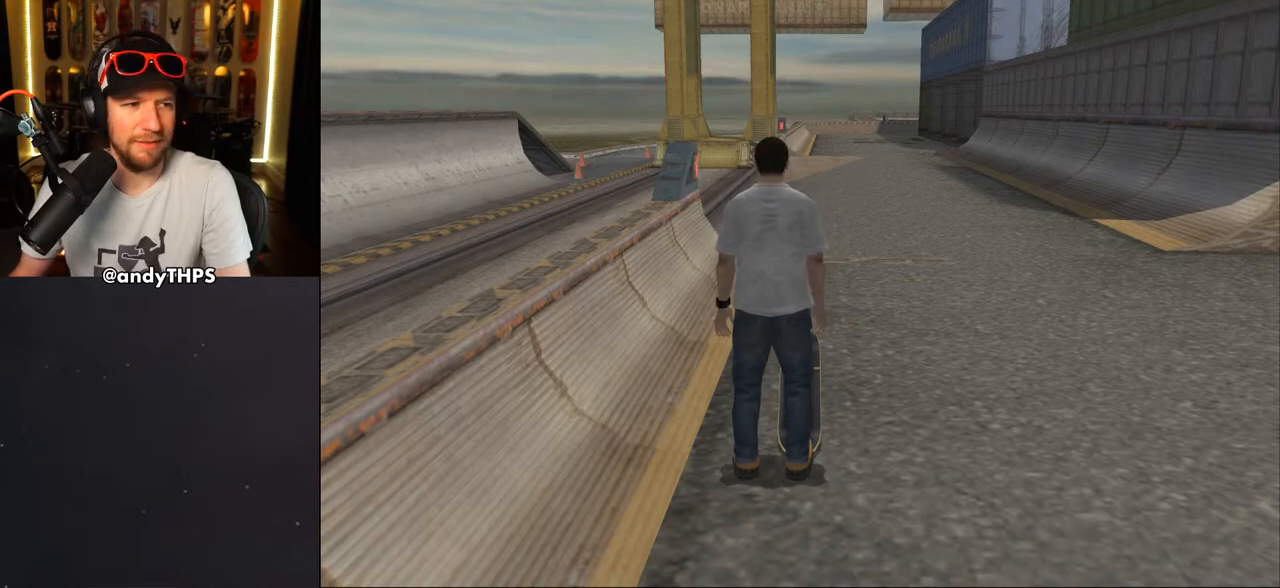
{"buttons": [], "left_stick": "center", "right_stick": "center", "events": [[350, "DPAD_DOWN", "up"]]}
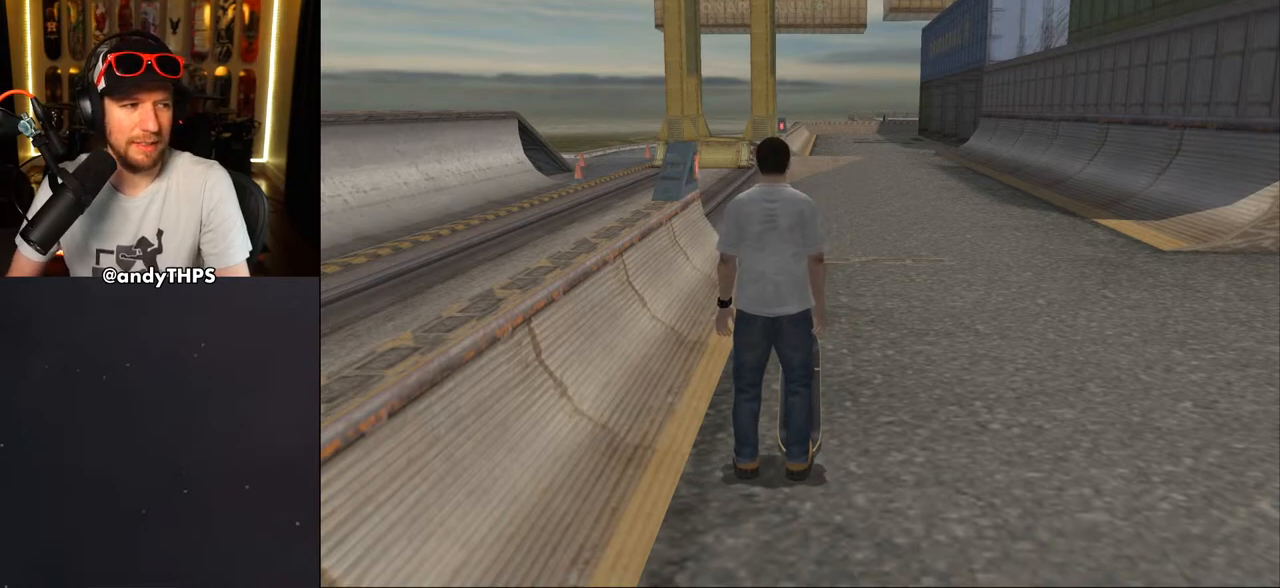
{"buttons": [], "left_stick": "center", "right_stick": "center", "events": [[33, "DPAD_RIGHT", "down"], [350, "DPAD_RIGHT", "up"]]}
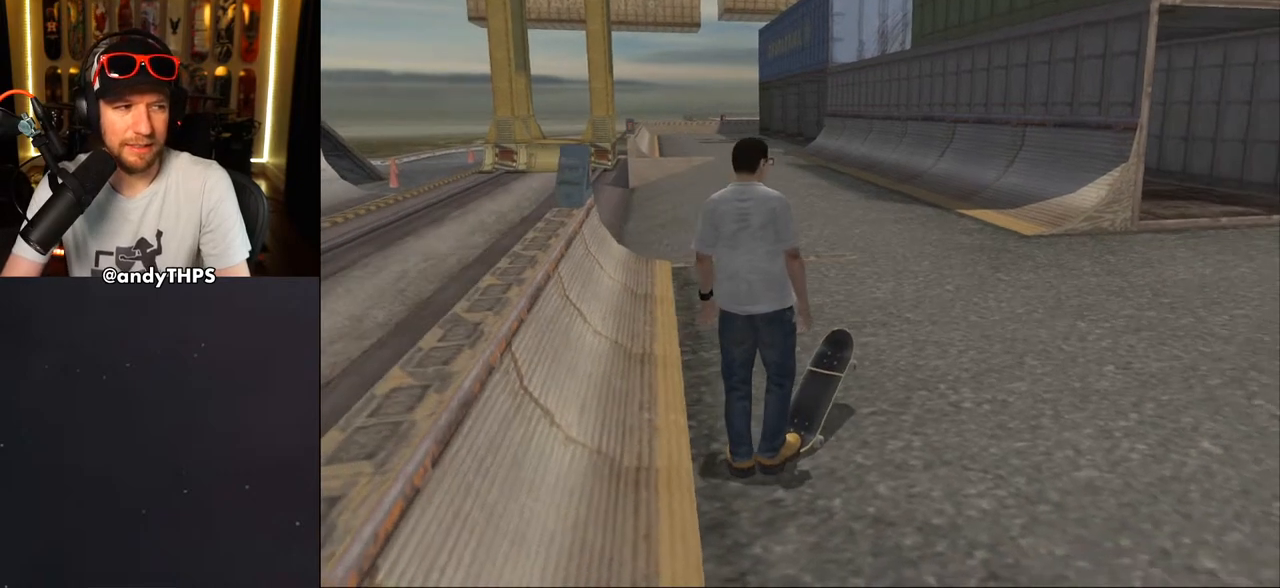
{"buttons": [], "left_stick": "center", "right_stick": "center", "events": [[217, "DPAD_RIGHT", "down"], [333, "DPAD_RIGHT", "up"]]}
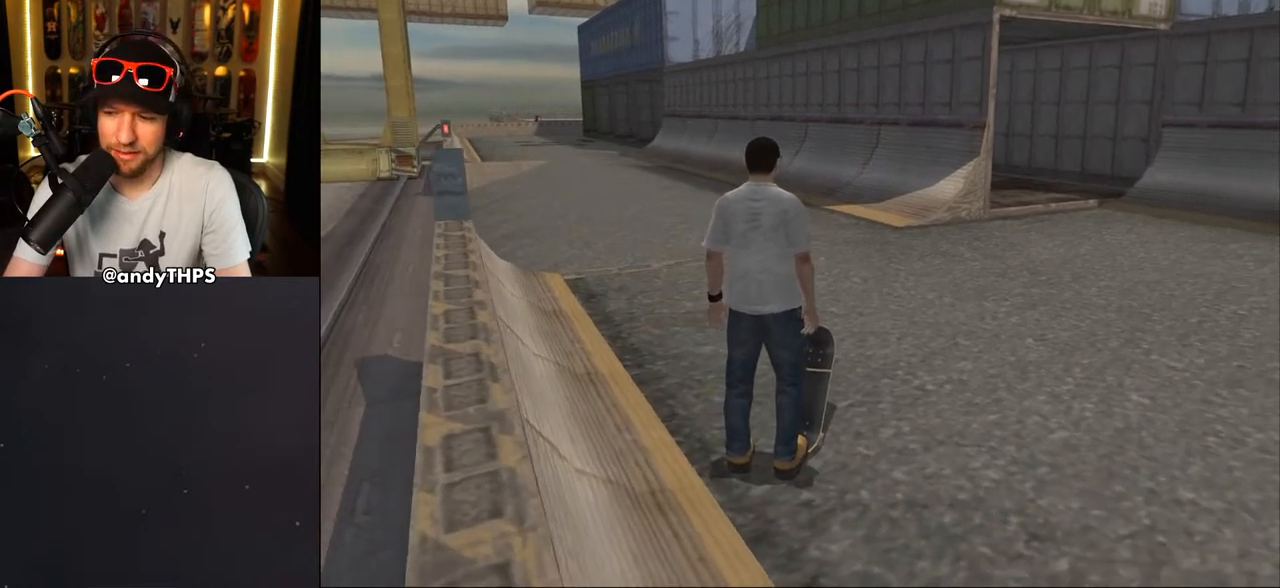
{"buttons": [], "left_stick": "center", "right_stick": "center", "events": []}
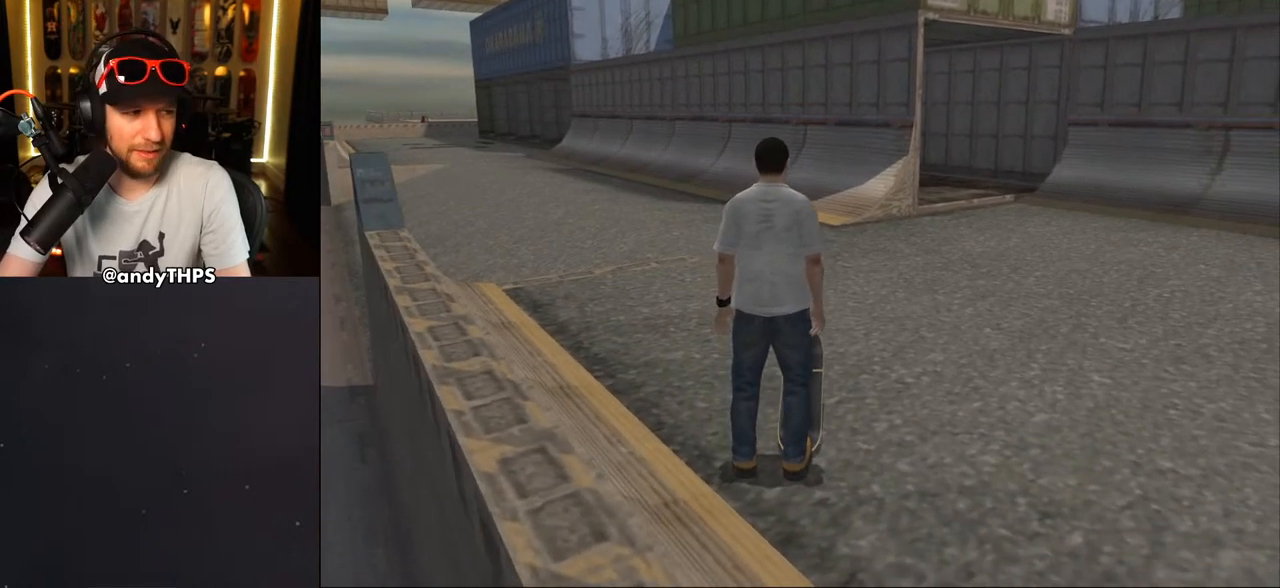
{"buttons": [], "left_stick": "center", "right_stick": "center", "events": []}
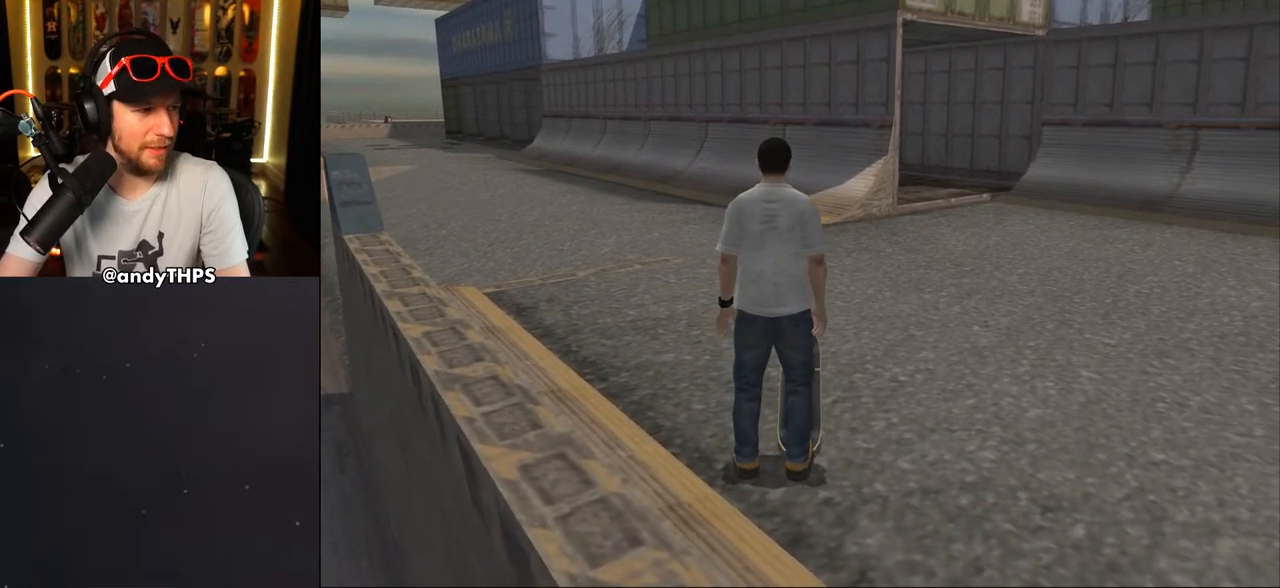
{"buttons": [], "left_stick": "center", "right_stick": "center", "events": []}
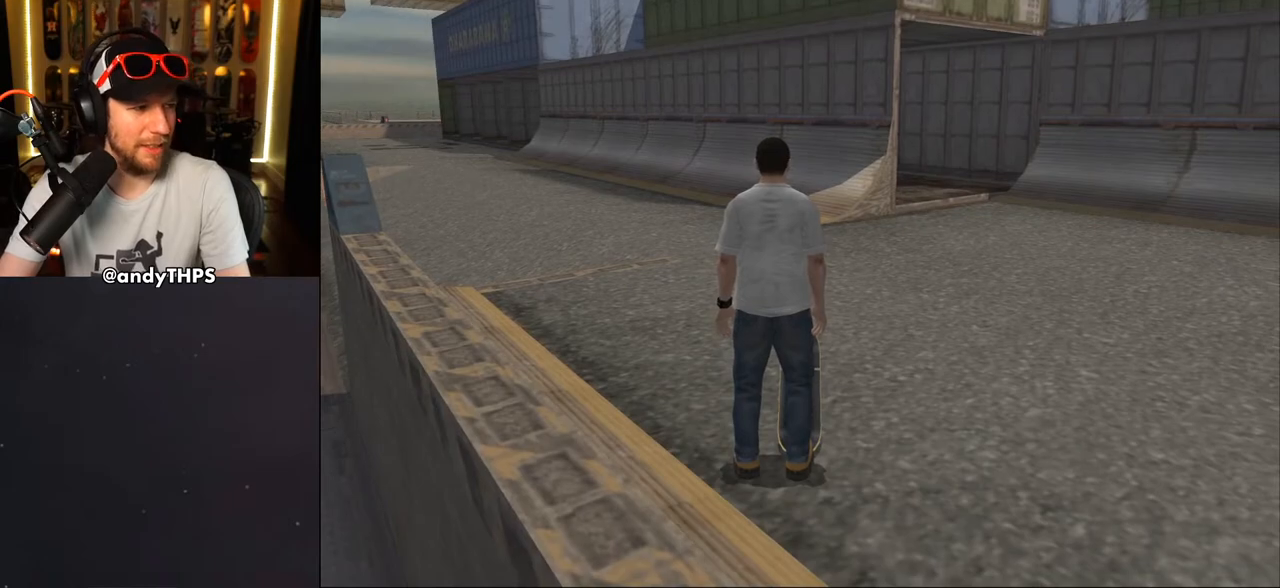
{"buttons": [], "left_stick": "center", "right_stick": "center", "events": []}
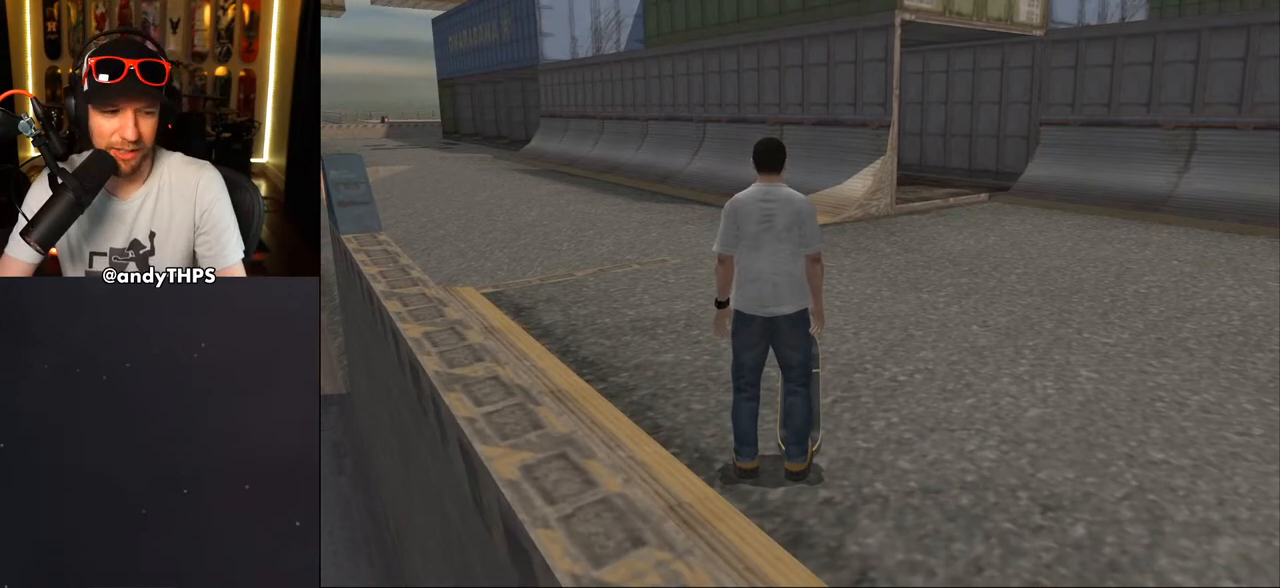
{"buttons": [], "left_stick": "center", "right_stick": "center", "events": []}
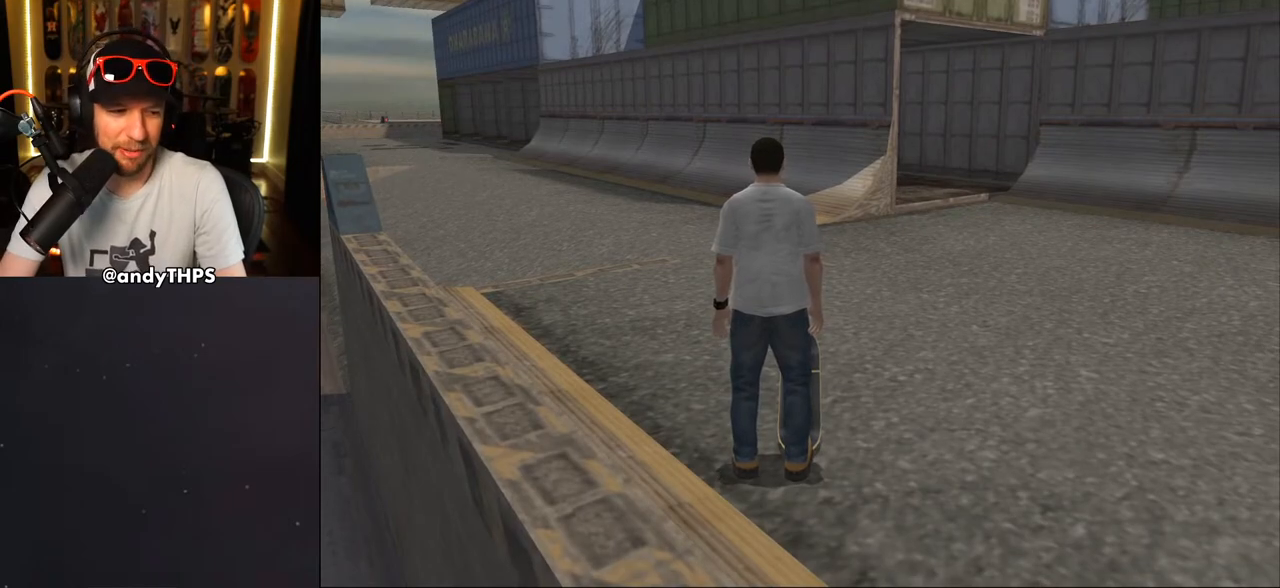
{"buttons": ["CROSS"], "left_stick": "center", "right_stick": "center", "events": [[200, "CROSS", "down"]]}
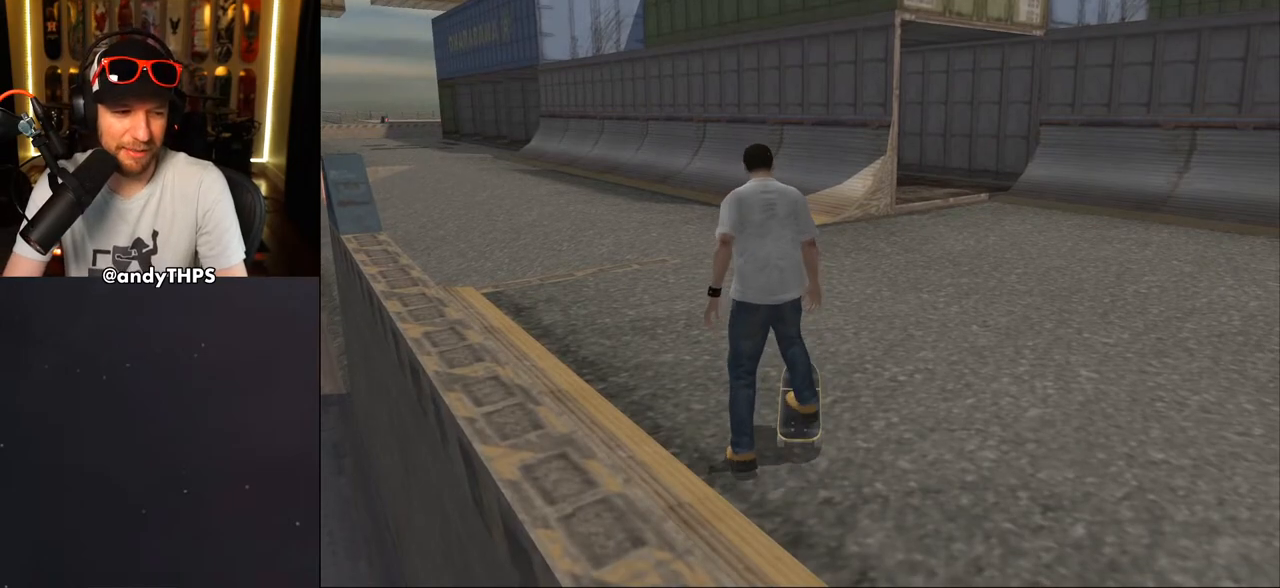
{"buttons": ["CROSS", "DPAD_DOWN"], "left_stick": "center", "right_stick": "center", "events": [[233, "DPAD_DOWN", "down"], [233, "DPAD_LEFT", "down"], [500, "DPAD_LEFT", "up"]]}
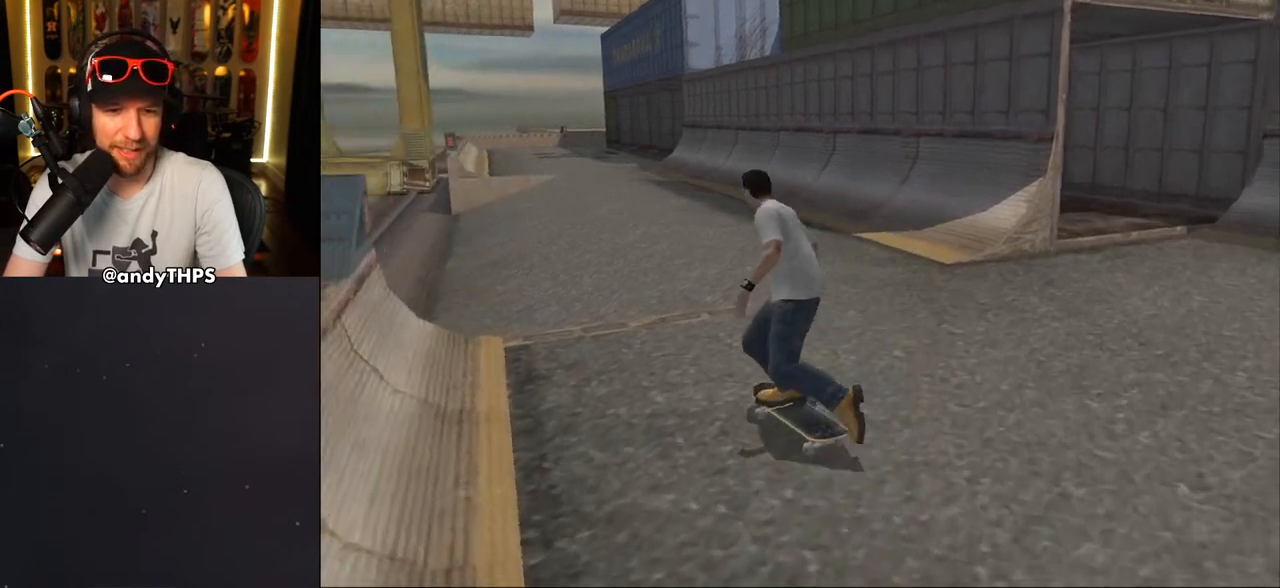
{"buttons": ["CROSS"], "left_stick": "center", "right_stick": "center", "events": [[33, "DPAD_RIGHT", "down"], [217, "DPAD_DOWN", "up"], [217, "DPAD_RIGHT", "up"], [267, "CROSS", "up"], [367, "CROSS", "down"]]}
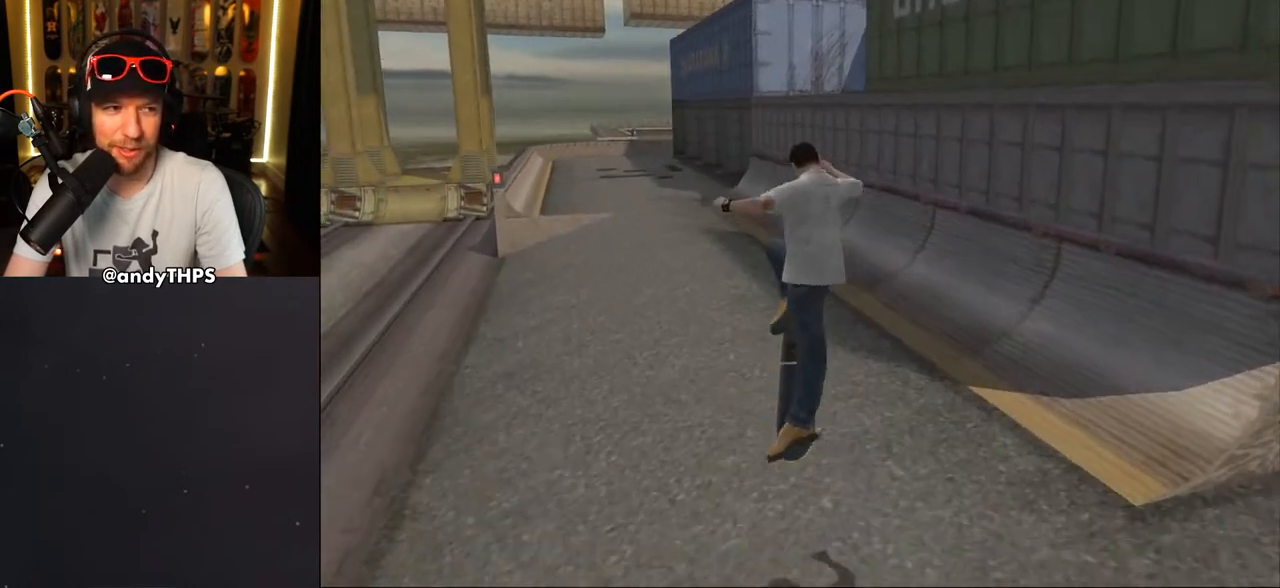
{"buttons": ["CROSS", "R1", "DPAD_DOWN"], "left_stick": "center", "right_stick": "center", "events": [[250, "DPAD_DOWN", "down"], [350, "DPAD_DOWN", "up"], [433, "DPAD_DOWN", "down"], [500, "R1", "down"]]}
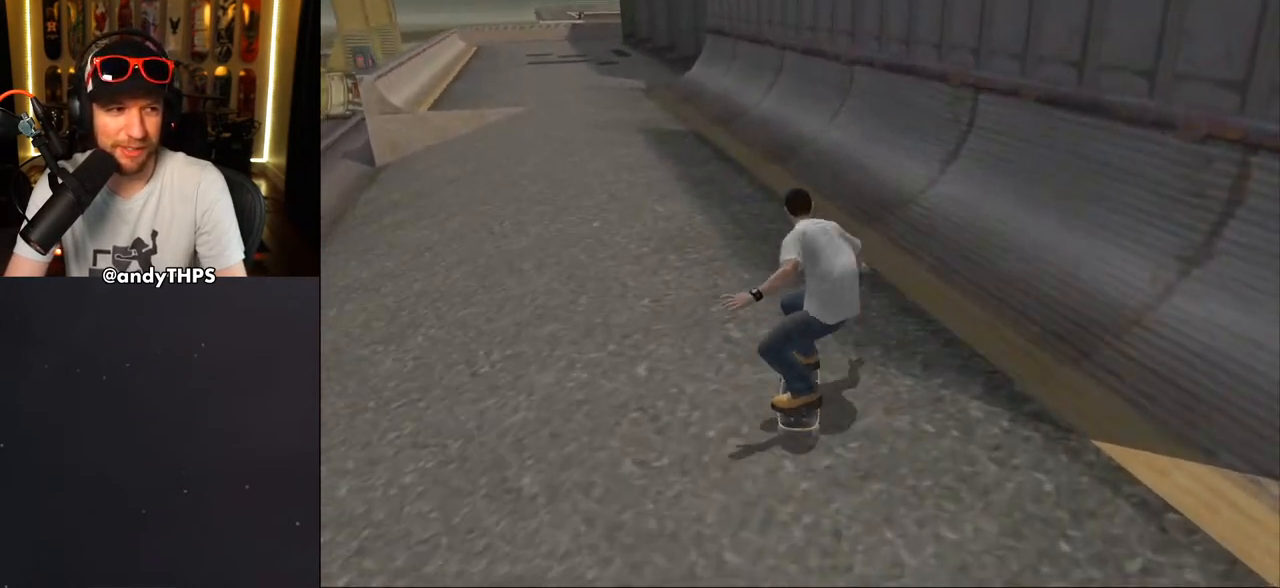
{"buttons": ["CROSS"], "left_stick": "center", "right_stick": "center", "events": [[17, "L1", "down"], [33, "DPAD_RIGHT", "down"], [100, "DPAD_RIGHT", "up"], [150, "DPAD_DOWN", "up"], [150, "DPAD_LEFT", "down"], [167, "DPAD_LEFT", "up"], [183, "L1", "up"], [200, "R1", "up"]]}
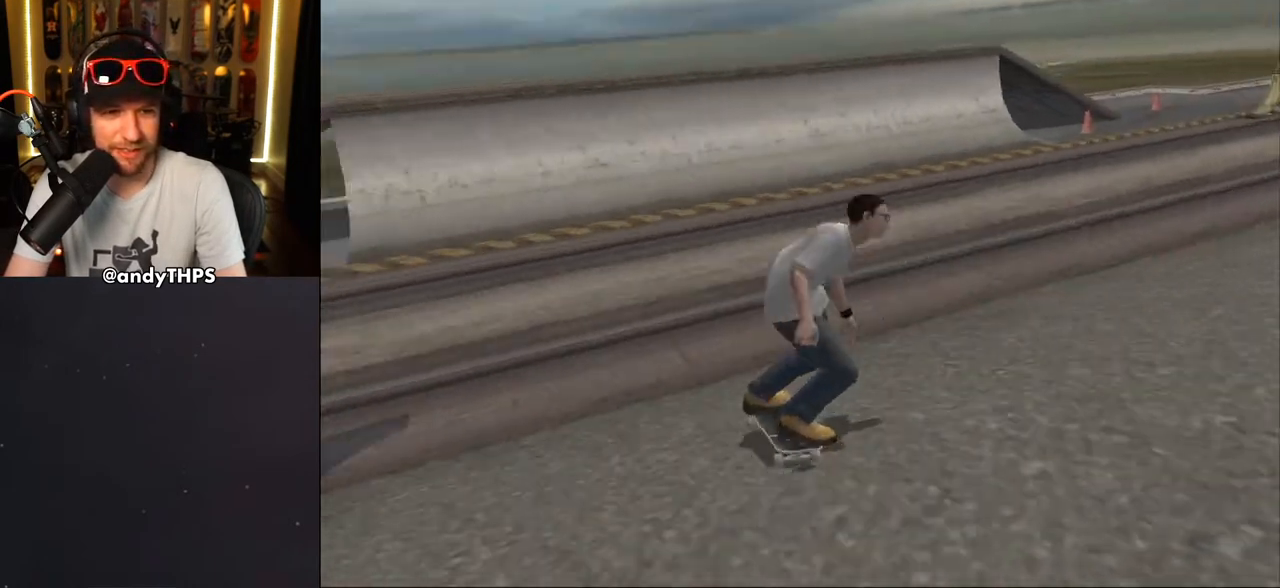
{"buttons": ["L1"], "left_stick": "center", "right_stick": "center", "events": [[50, "CROSS", "up"], [67, "DPAD_RIGHT", "down"], [100, "L1", "down"], [150, "CROSS", "down"], [300, "DPAD_RIGHT", "up"], [500, "CROSS", "up"]]}
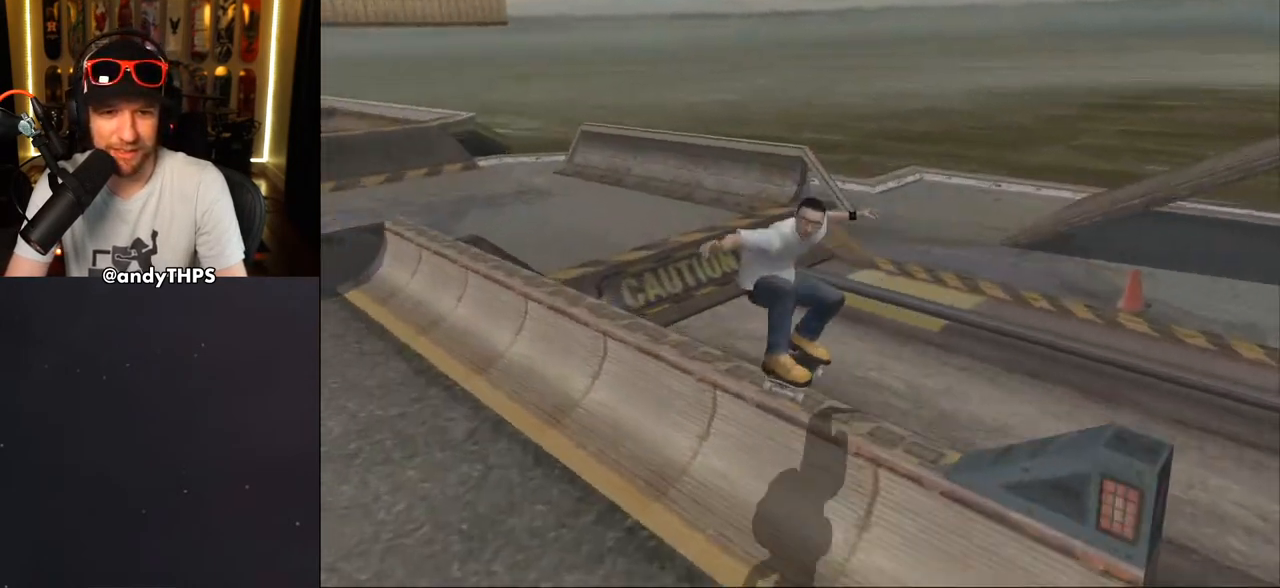
{"buttons": ["CROSS"], "left_stick": "center", "right_stick": "center", "events": [[33, "TRIANGLE", "down"], [100, "L1", "up"], [300, "TRIANGLE", "up"], [333, "CROSS", "down"], [383, "DPAD_RIGHT", "down"], [433, "DPAD_RIGHT", "up"]]}
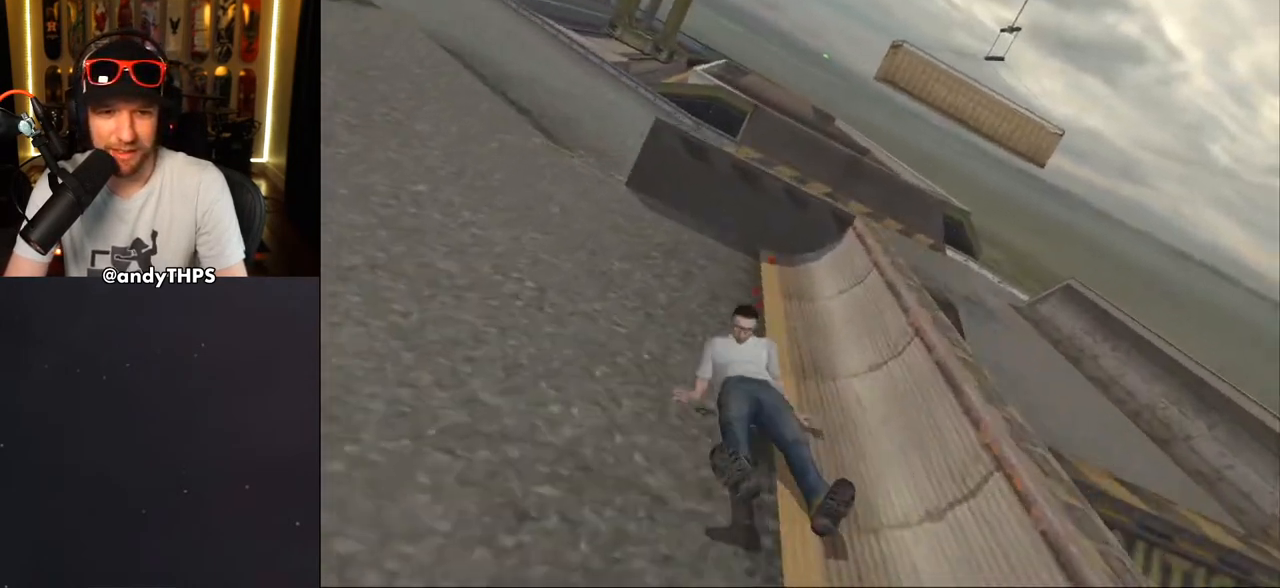
{"buttons": ["DPAD_DOWN"], "left_stick": "center", "right_stick": "center", "events": [[33, "CROSS", "up"], [183, "right_stick", "down-left"], [250, "START", "down"], [433, "START", "up"], [467, "DPAD_DOWN", "down"], [467, "right_stick", "center"]]}
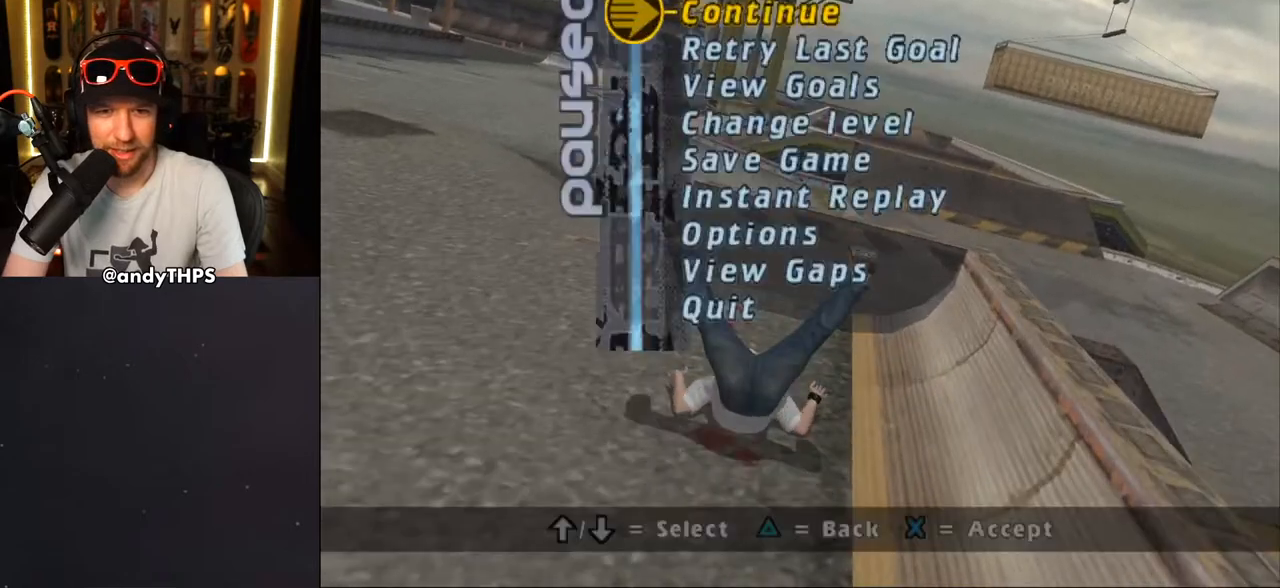
{"buttons": [], "left_stick": "center", "right_stick": "center", "events": [[67, "CROSS", "down"], [67, "DPAD_DOWN", "up"], [167, "CROSS", "up"]]}
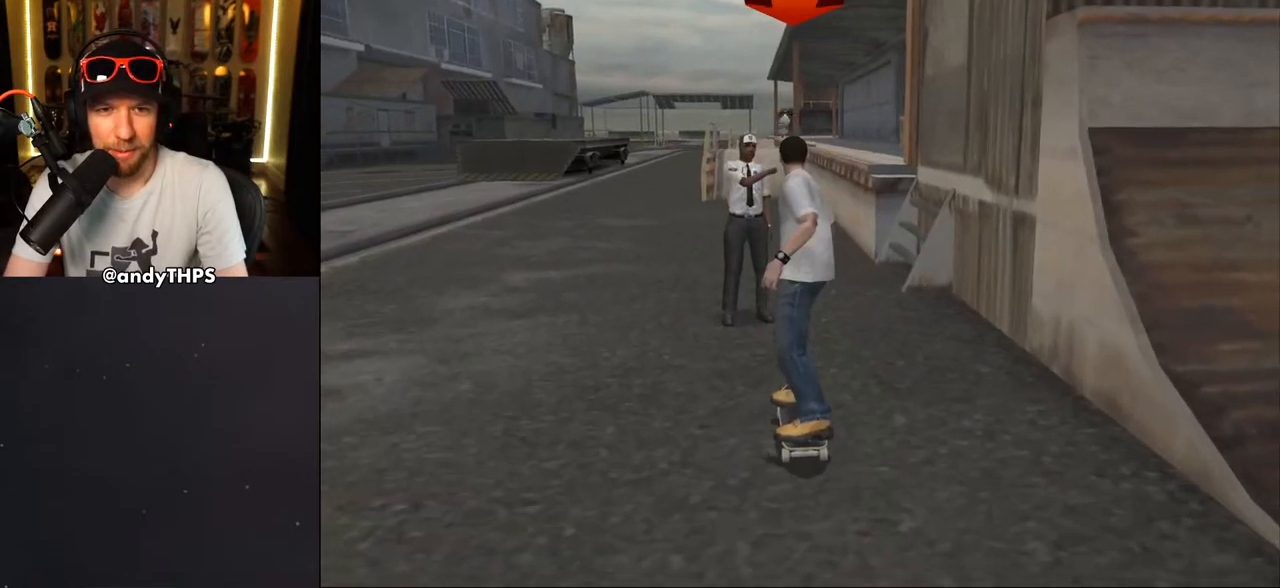
{"buttons": ["CROSS"], "left_stick": "center", "right_stick": "center", "events": [[83, "CROSS", "down"], [267, "DPAD_RIGHT", "down"], [400, "DPAD_RIGHT", "up"]]}
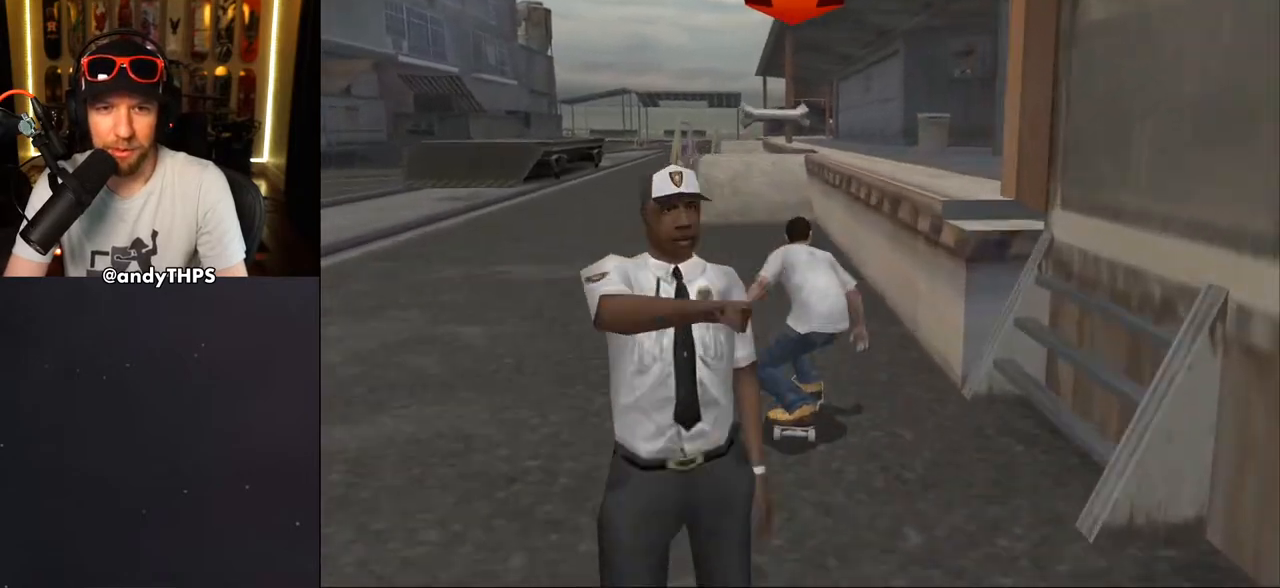
{"buttons": ["START"], "left_stick": "center", "right_stick": "down-left", "events": [[50, "DPAD_LEFT", "down"], [50, "DPAD_UP", "down"], [83, "DPAD_UP", "up"], [117, "DPAD_DOWN", "down"], [283, "DPAD_DOWN", "up"], [300, "CROSS", "up"], [317, "DPAD_LEFT", "up"], [333, "right_stick", "down-left"], [367, "START", "down"]]}
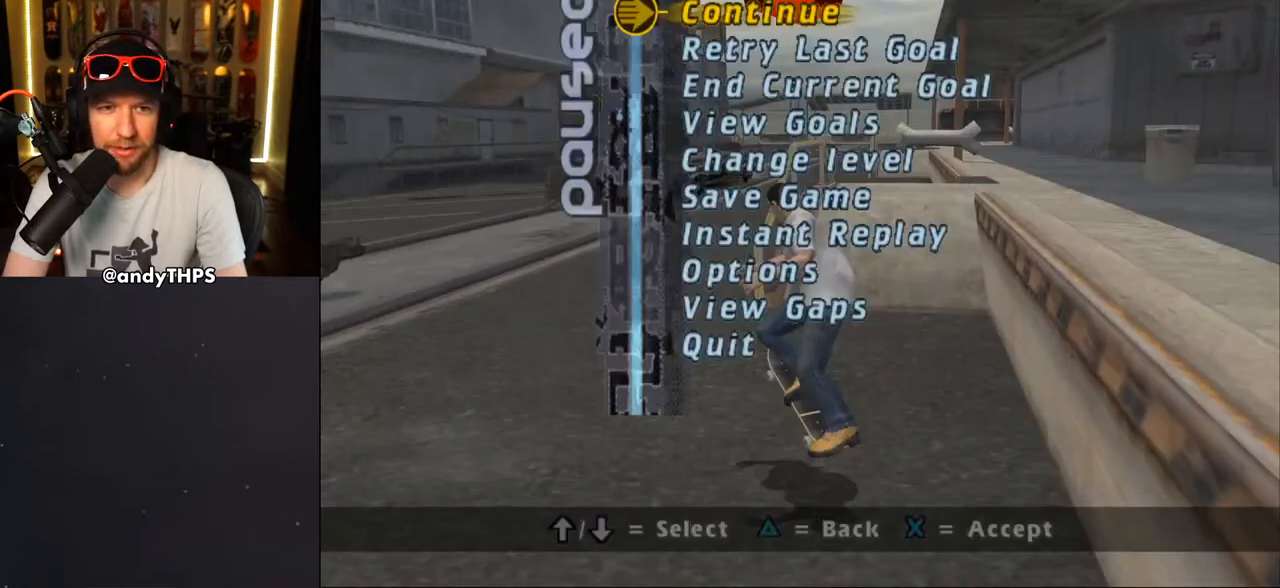
{"buttons": ["CROSS"], "left_stick": "center", "right_stick": "center", "events": [[33, "START", "up"], [83, "DPAD_DOWN", "down"], [117, "right_stick", "center"], [150, "DPAD_DOWN", "up"], [217, "DPAD_DOWN", "down"], [300, "DPAD_DOWN", "up"], [500, "CROSS", "down"]]}
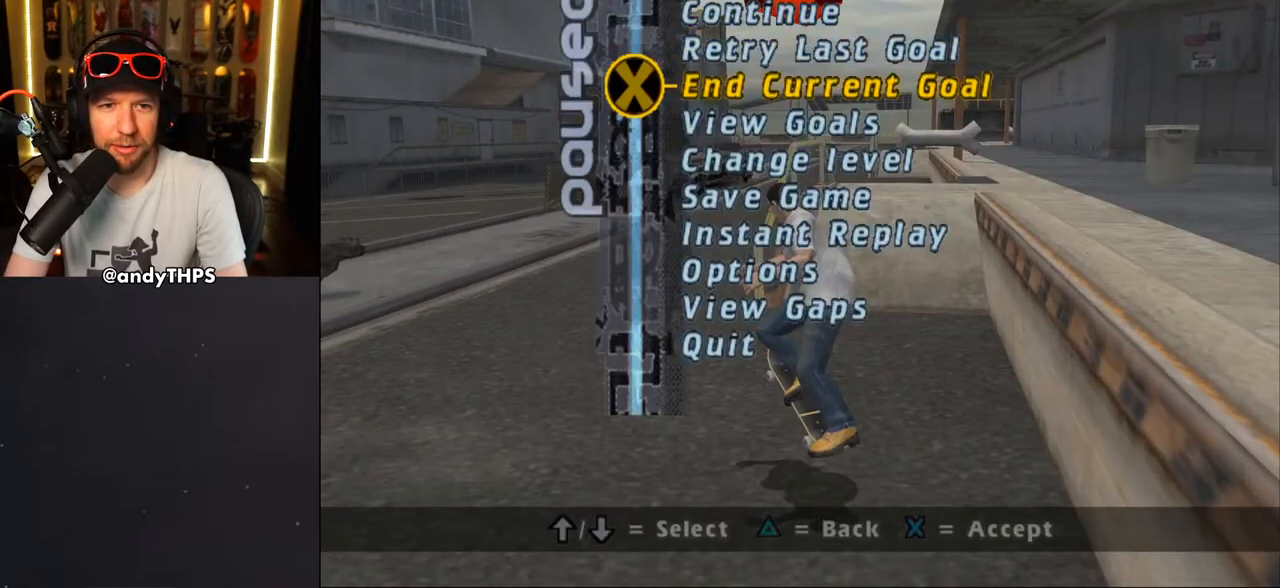
{"buttons": ["START"], "left_stick": "center", "right_stick": "center", "events": [[100, "CROSS", "up"], [383, "START", "down"]]}
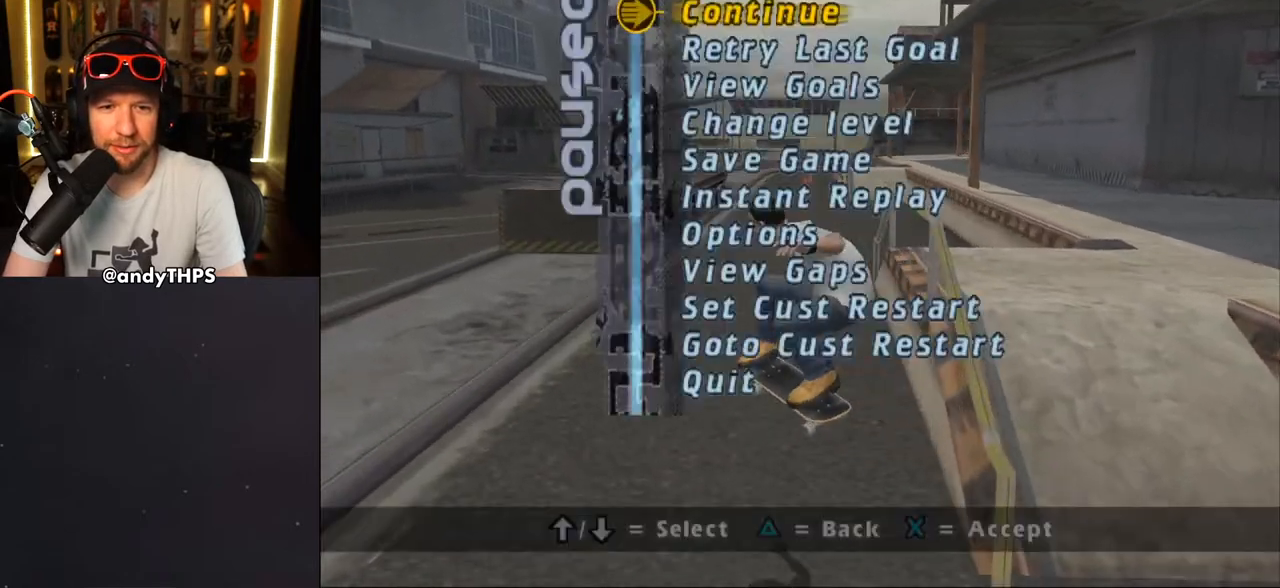
{"buttons": ["CROSS"], "left_stick": "center", "right_stick": "center", "events": [[17, "START", "up"], [33, "DPAD_UP", "down"], [133, "DPAD_UP", "up"], [200, "DPAD_UP", "down"], [283, "DPAD_UP", "up"], [467, "CROSS", "down"]]}
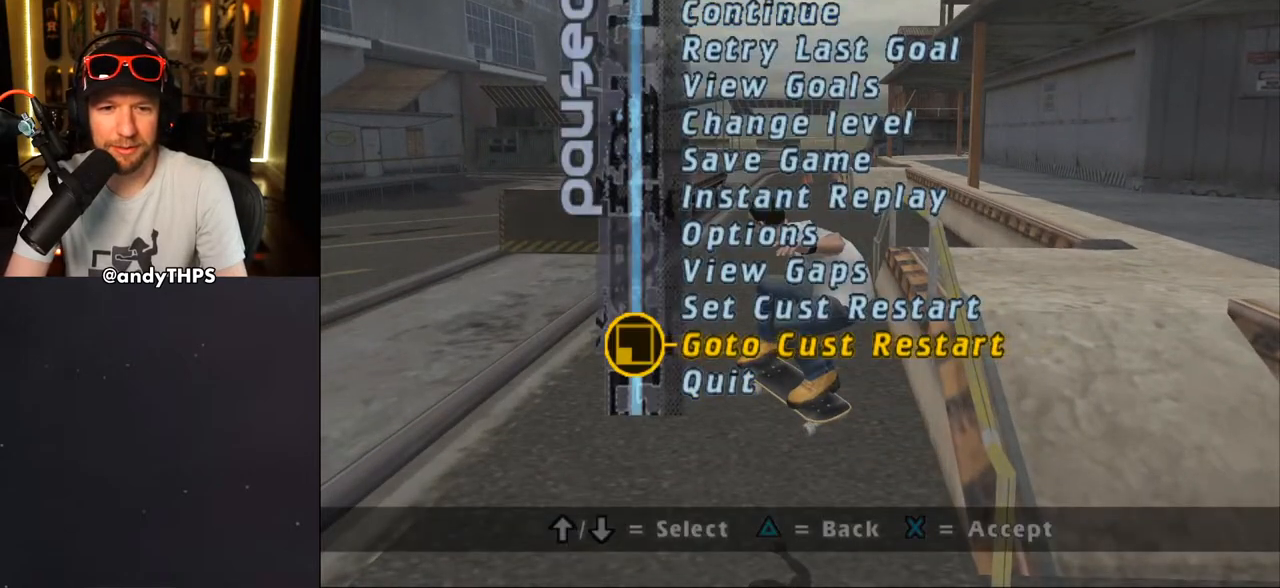
{"buttons": ["CROSS"], "left_stick": "center", "right_stick": "center", "events": [[50, "CROSS", "up"], [250, "DPAD_DOWN", "down"], [383, "DPAD_DOWN", "up"], [400, "CROSS", "down"]]}
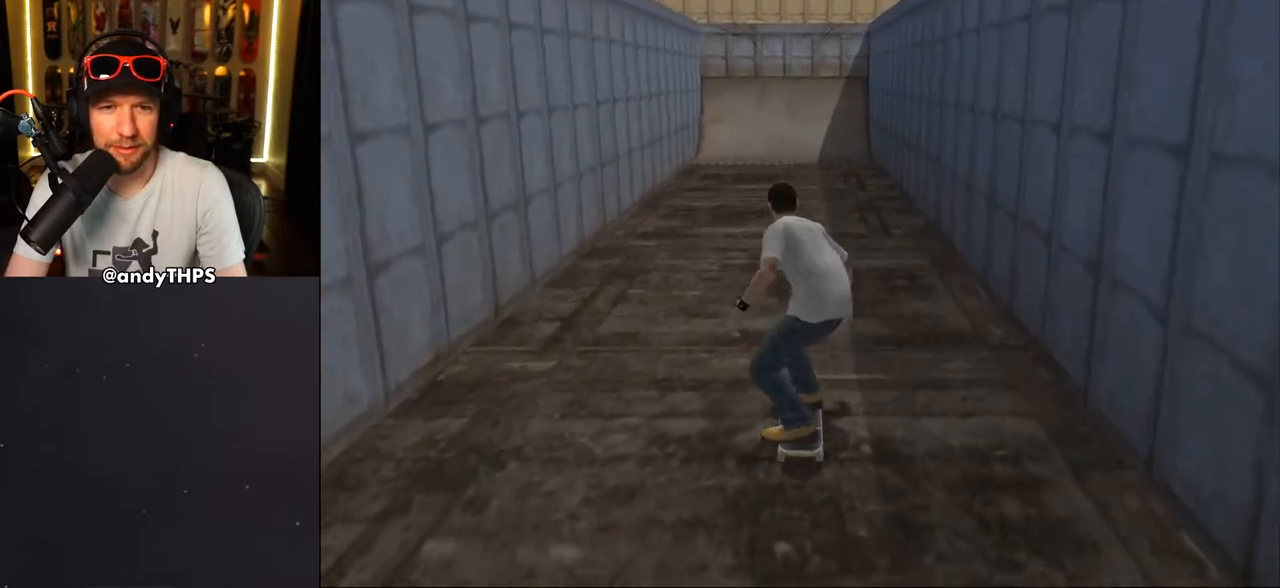
{"buttons": ["CROSS", "DPAD_RIGHT"], "left_stick": "center", "right_stick": "center", "events": [[50, "DPAD_DOWN", "down"], [50, "DPAD_LEFT", "down"], [133, "DPAD_DOWN", "up"], [133, "DPAD_LEFT", "up"], [267, "DPAD_RIGHT", "down"], [350, "DPAD_RIGHT", "up"], [500, "DPAD_RIGHT", "down"]]}
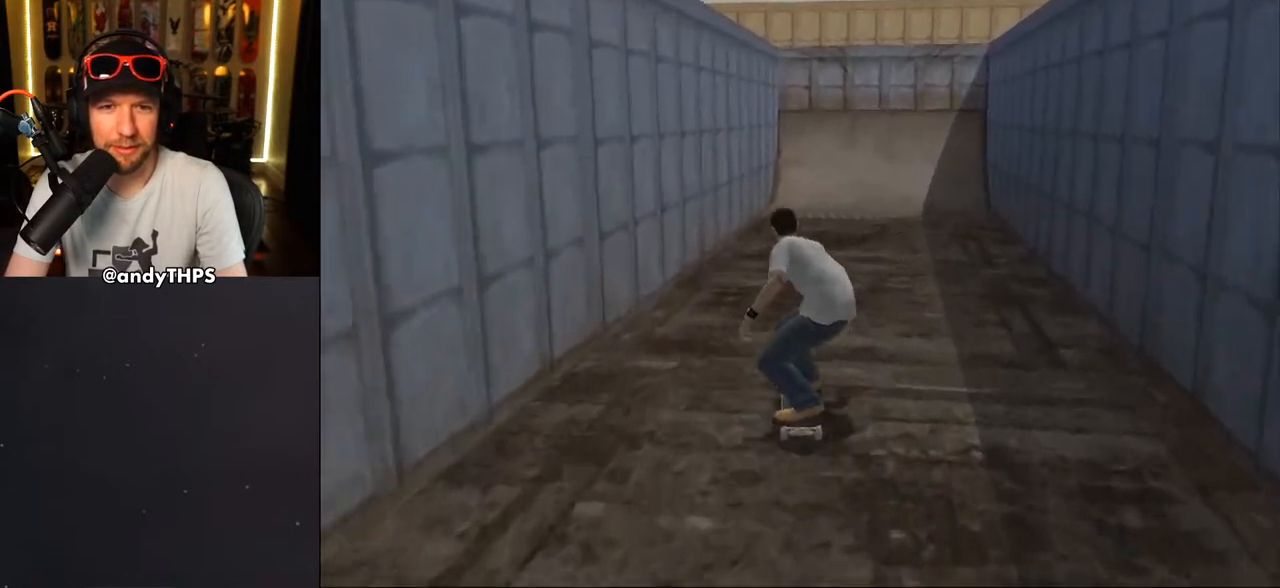
{"buttons": ["CROSS"], "left_stick": "center", "right_stick": "center", "events": [[117, "DPAD_RIGHT", "up"], [433, "DPAD_UP", "down"], [500, "DPAD_UP", "up"]]}
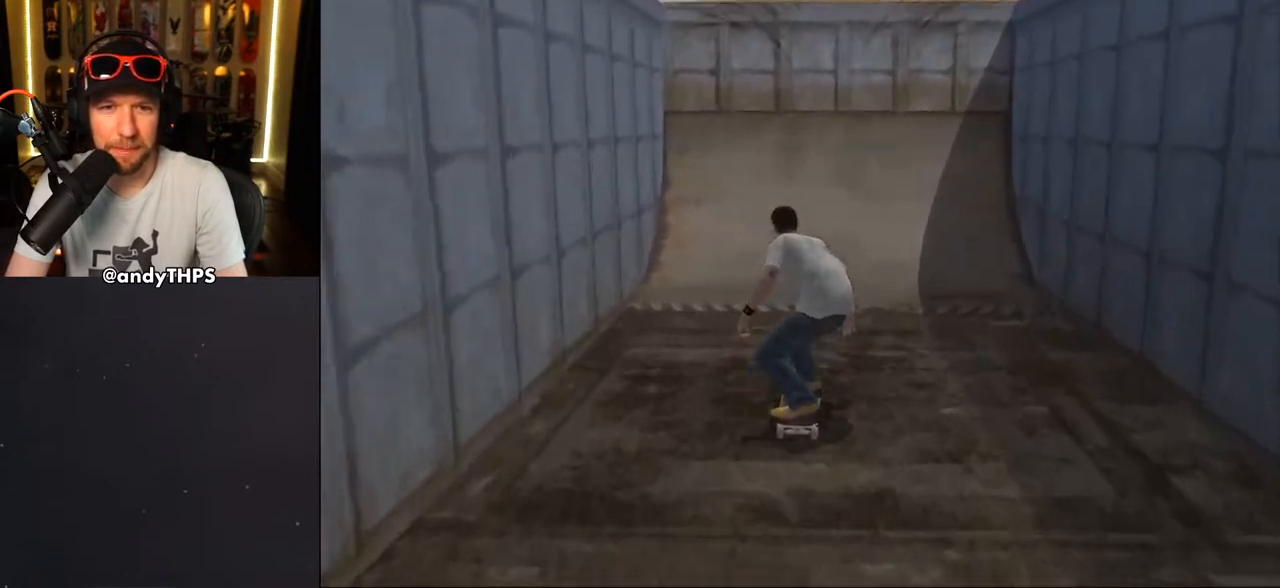
{"buttons": ["R1", "DPAD_UP"], "left_stick": "center", "right_stick": "center", "events": [[67, "DPAD_UP", "down"], [133, "DPAD_UP", "up"], [217, "DPAD_RIGHT", "down"], [217, "DPAD_UP", "down"], [250, "DPAD_UP", "up"], [333, "DPAD_RIGHT", "up"], [350, "DPAD_UP", "down"], [400, "CROSS", "up"], [500, "R1", "down"]]}